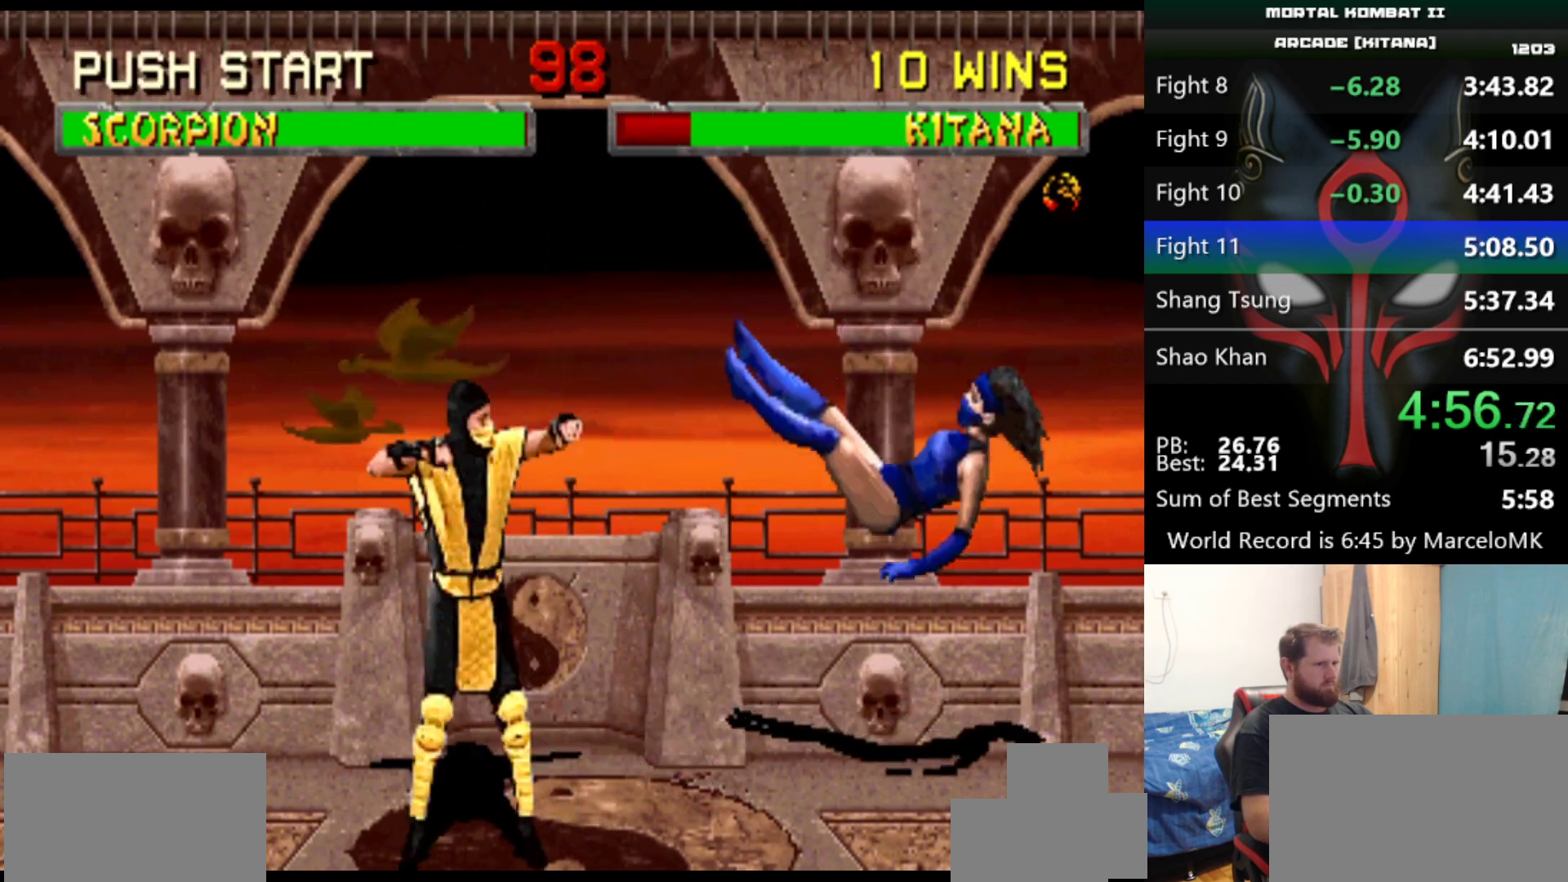
Gameplay with keyboard; each line is a JSON object with the keys held at the frame after it. "events" lists presses ("down") and releases ("up") of "a", "d", "e", "q", "s" and "w" between this image and that frame as [ms after this image, input, new state], when the widget could be followed in between. No other keys are recorded. Mouse input is not recorded.
{"keys": [], "events": [[367, "s", "down"], [451, "s", "up"]]}
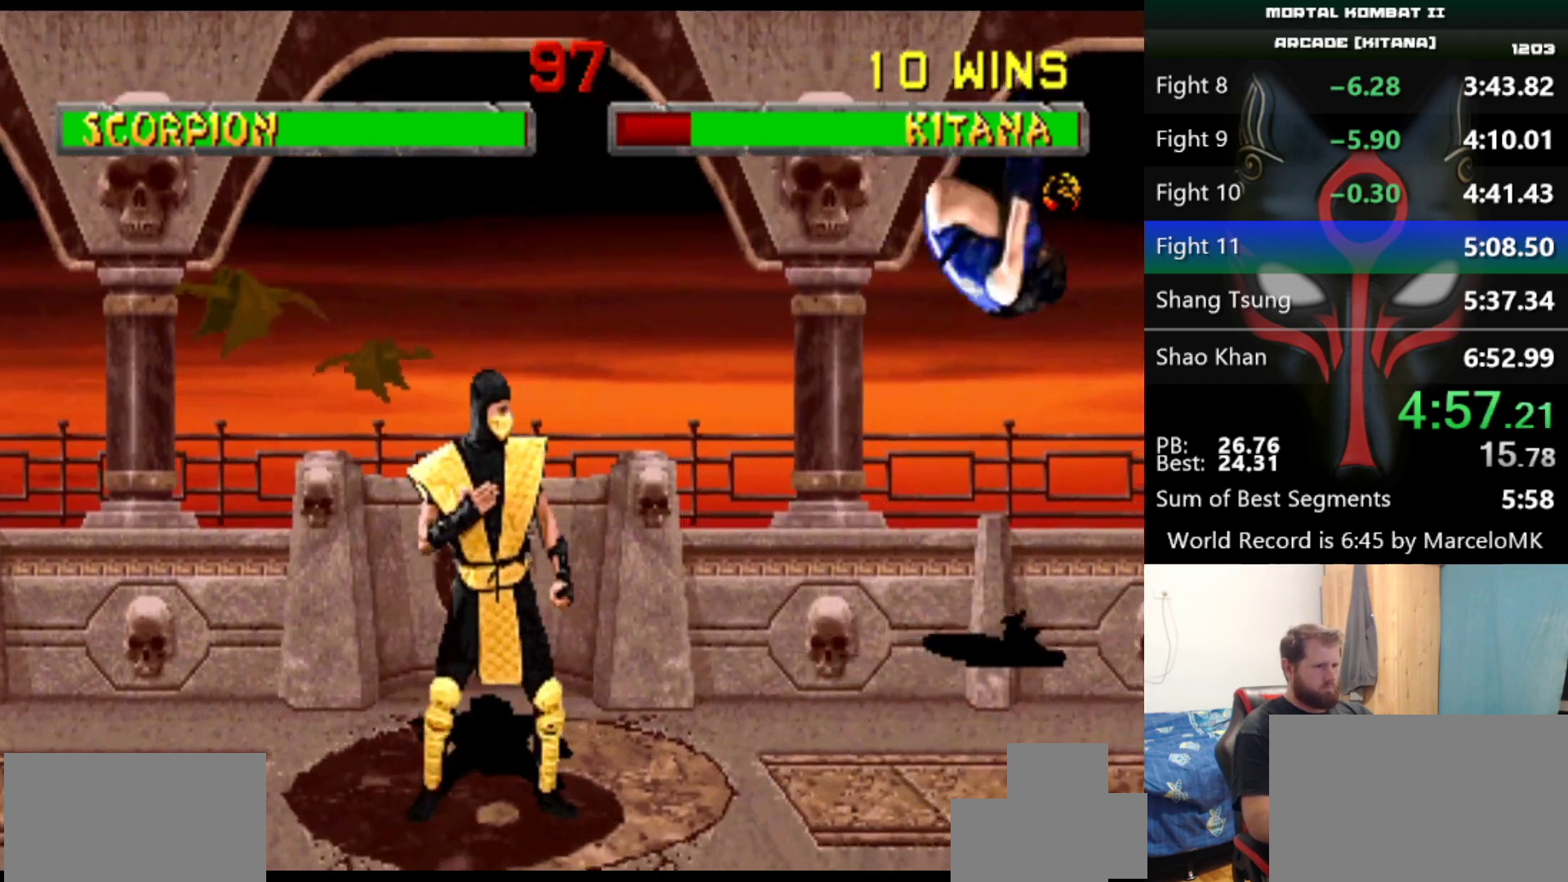
{"keys": ["s"], "events": [[383, "s", "down"]]}
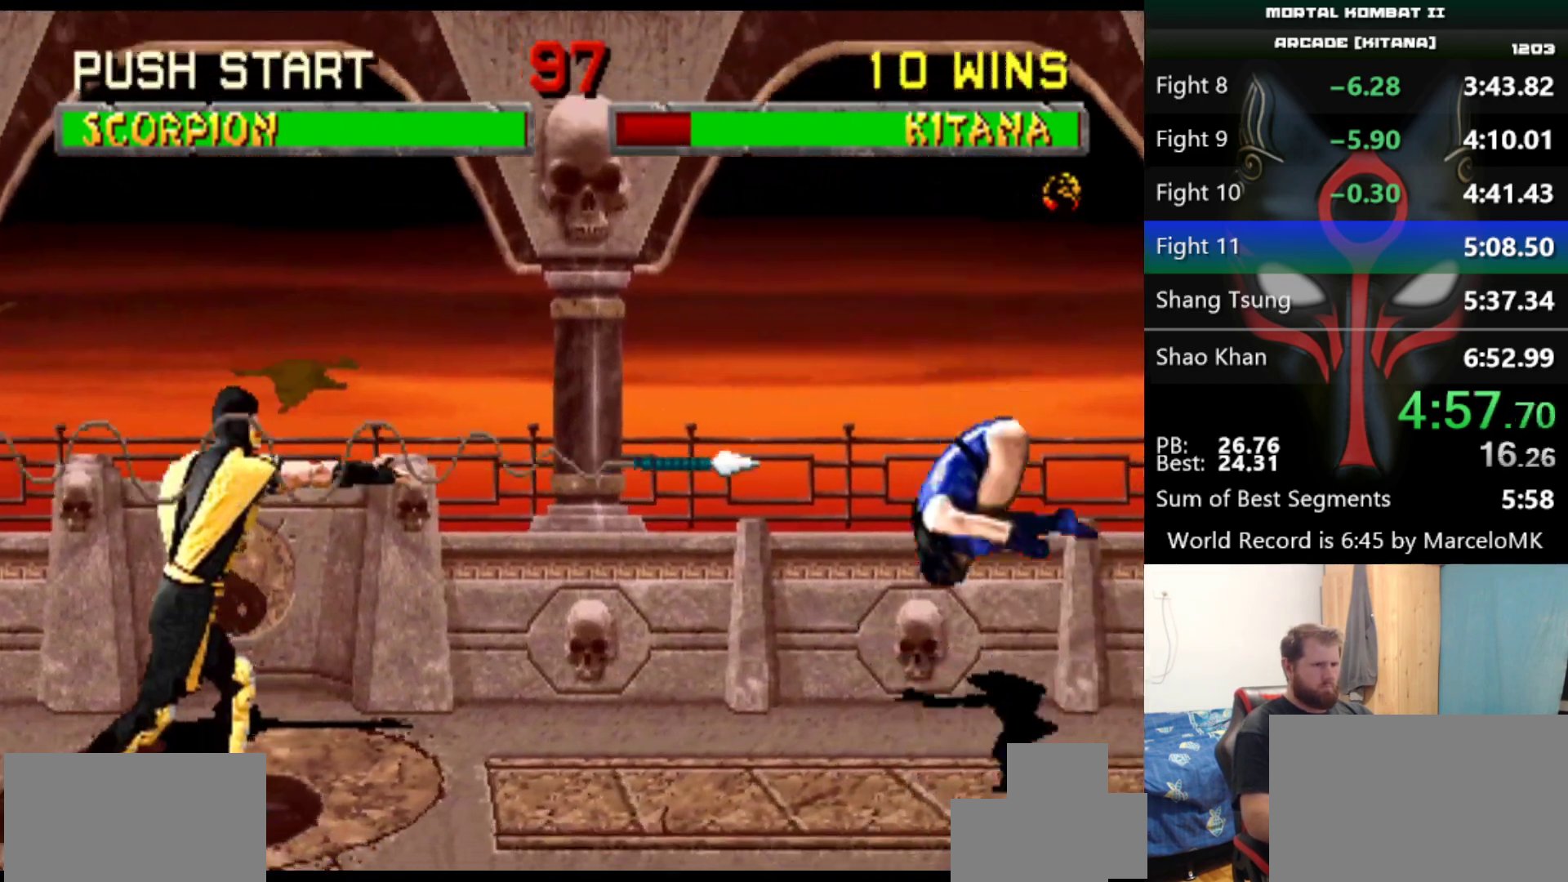
{"keys": [], "events": [[434, "s", "up"]]}
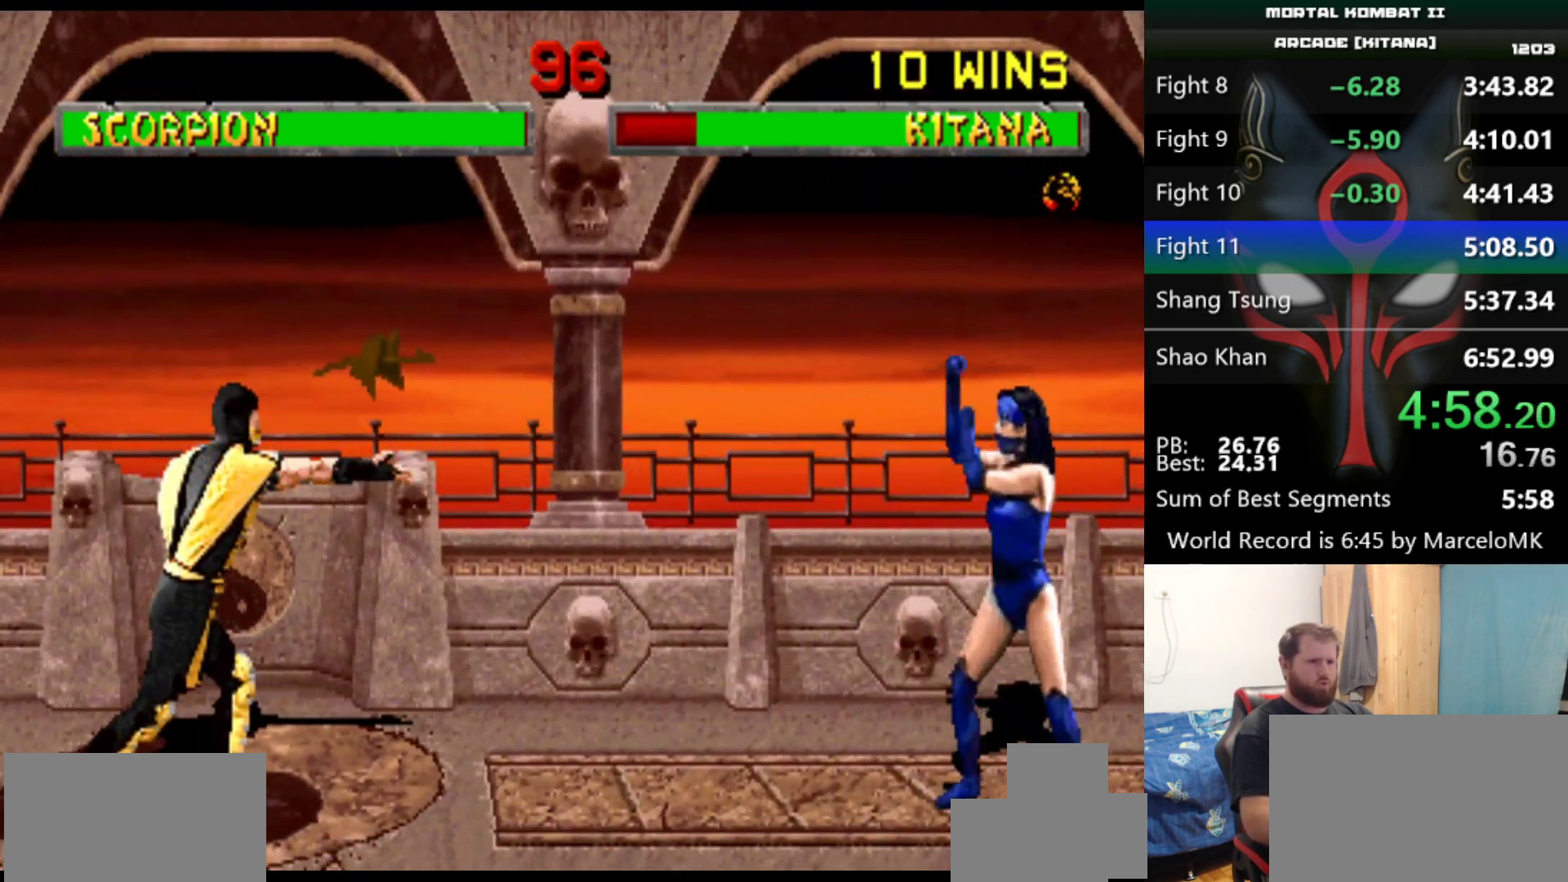
{"keys": [], "events": []}
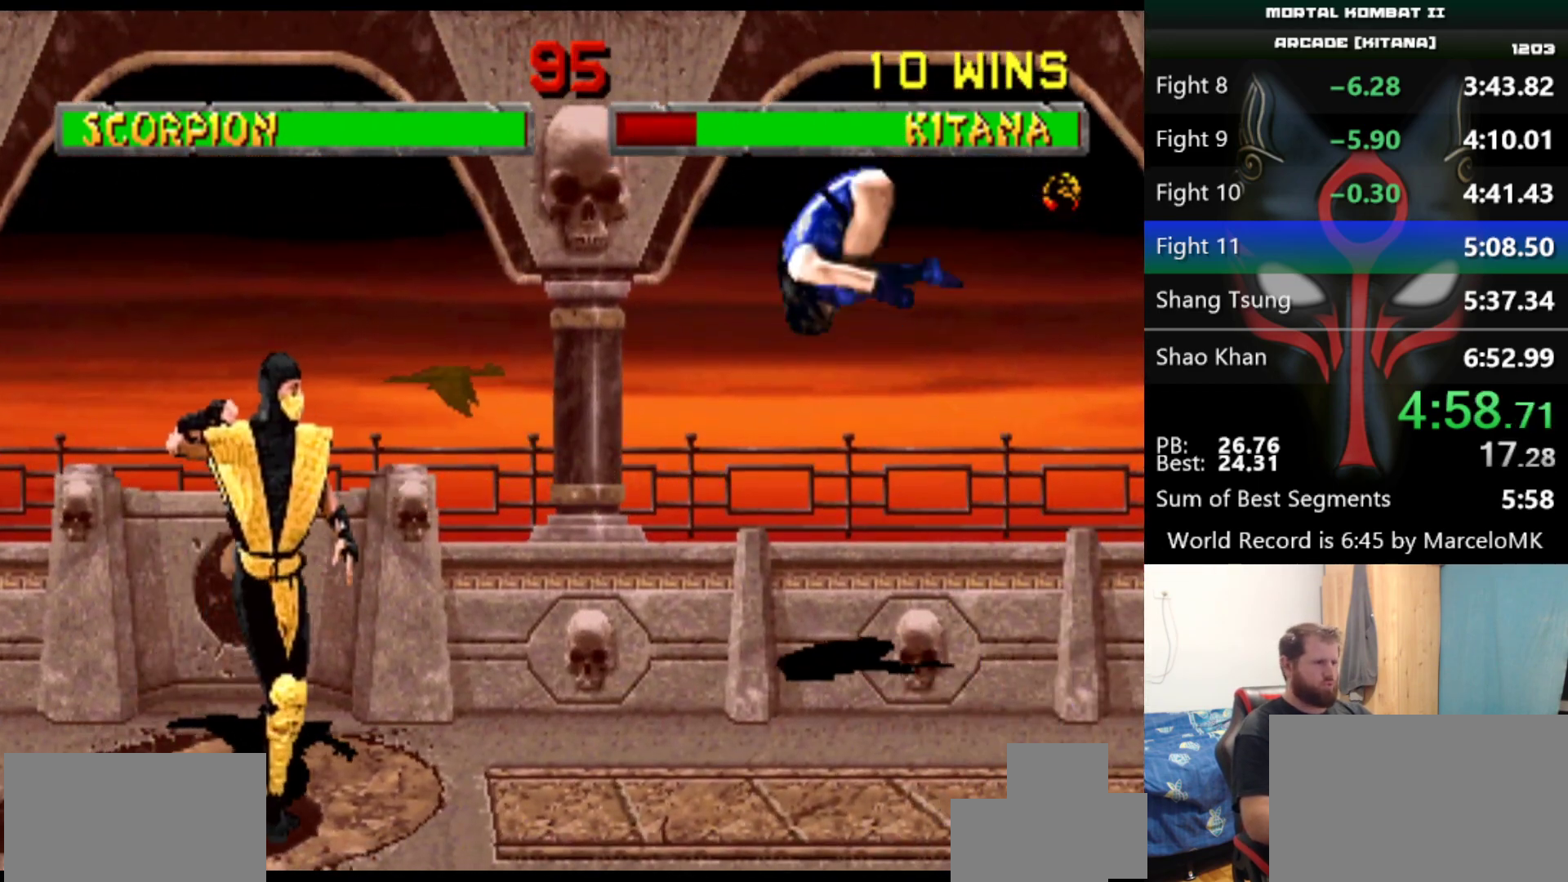
{"keys": [], "events": [[150, "d", "down"], [234, "d", "up"]]}
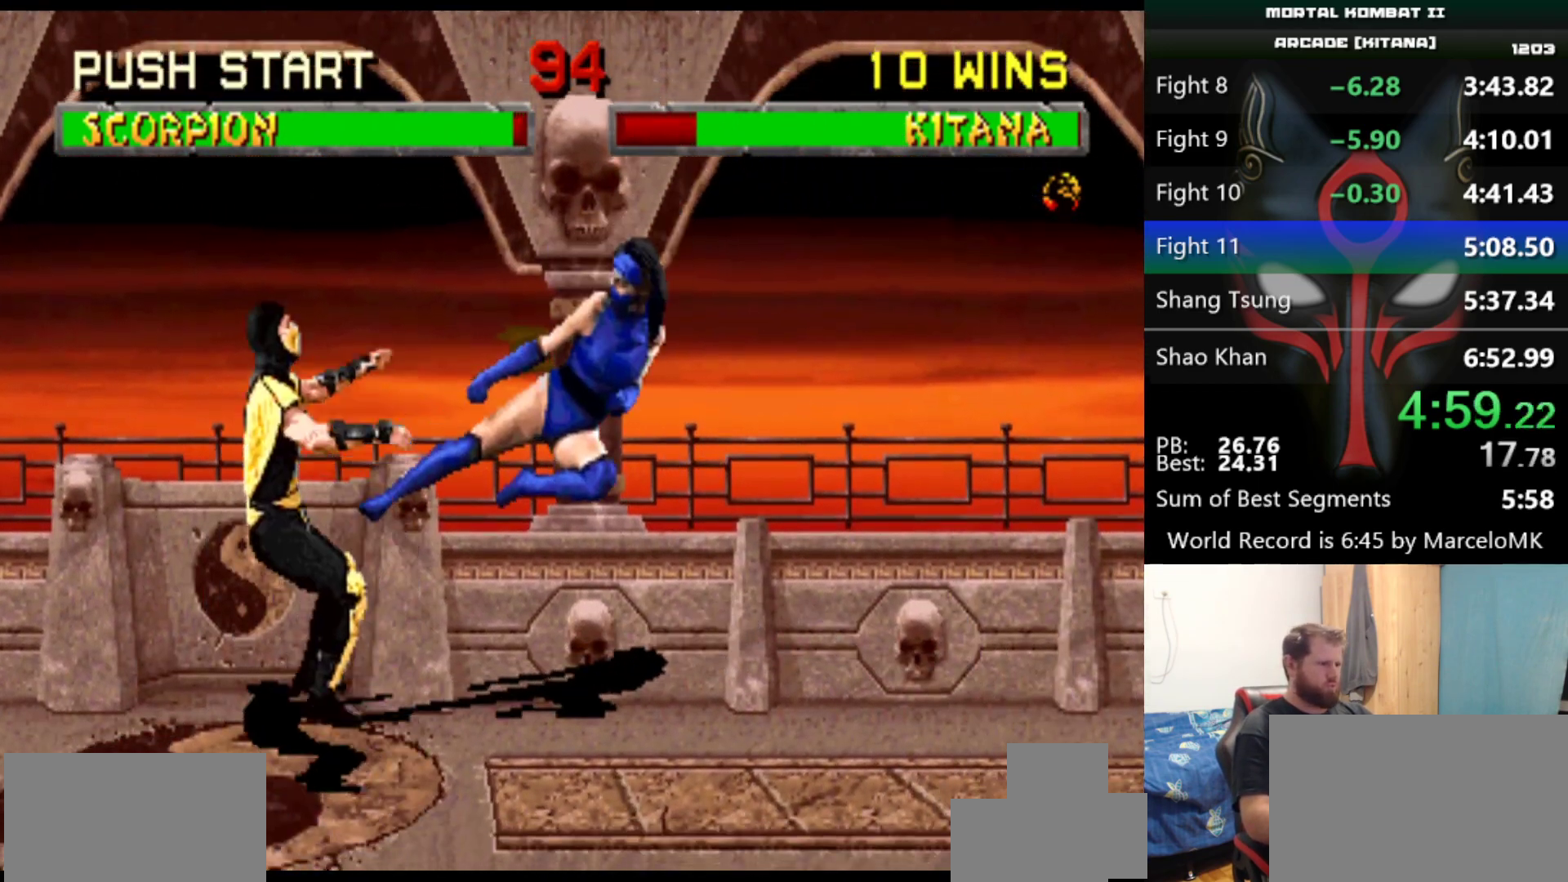
{"keys": [], "events": []}
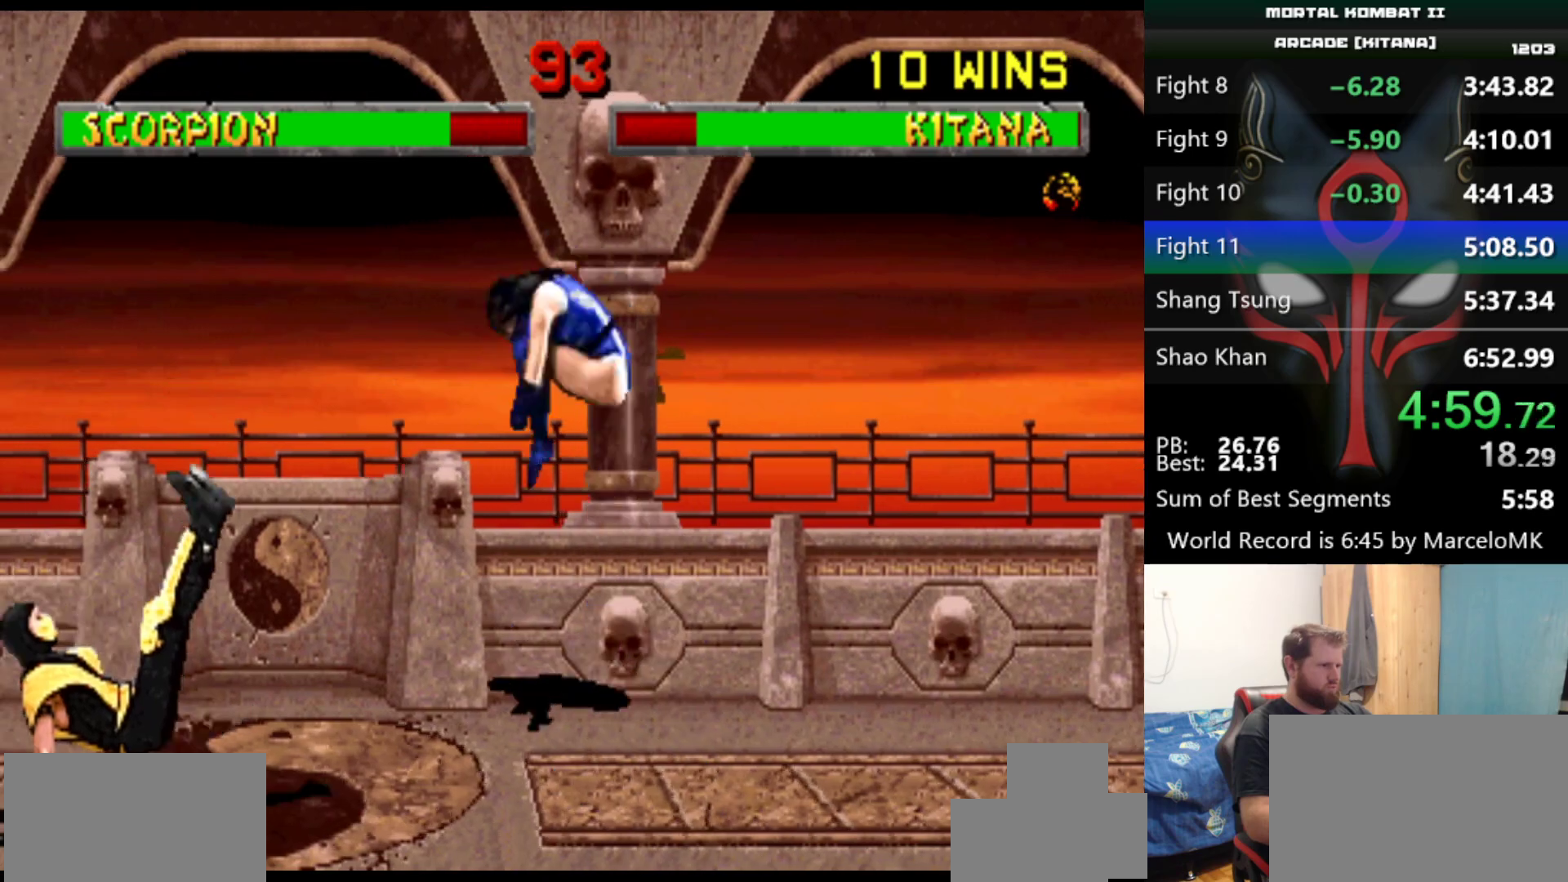
{"keys": [], "events": [[267, "d", "down"], [367, "d", "up"]]}
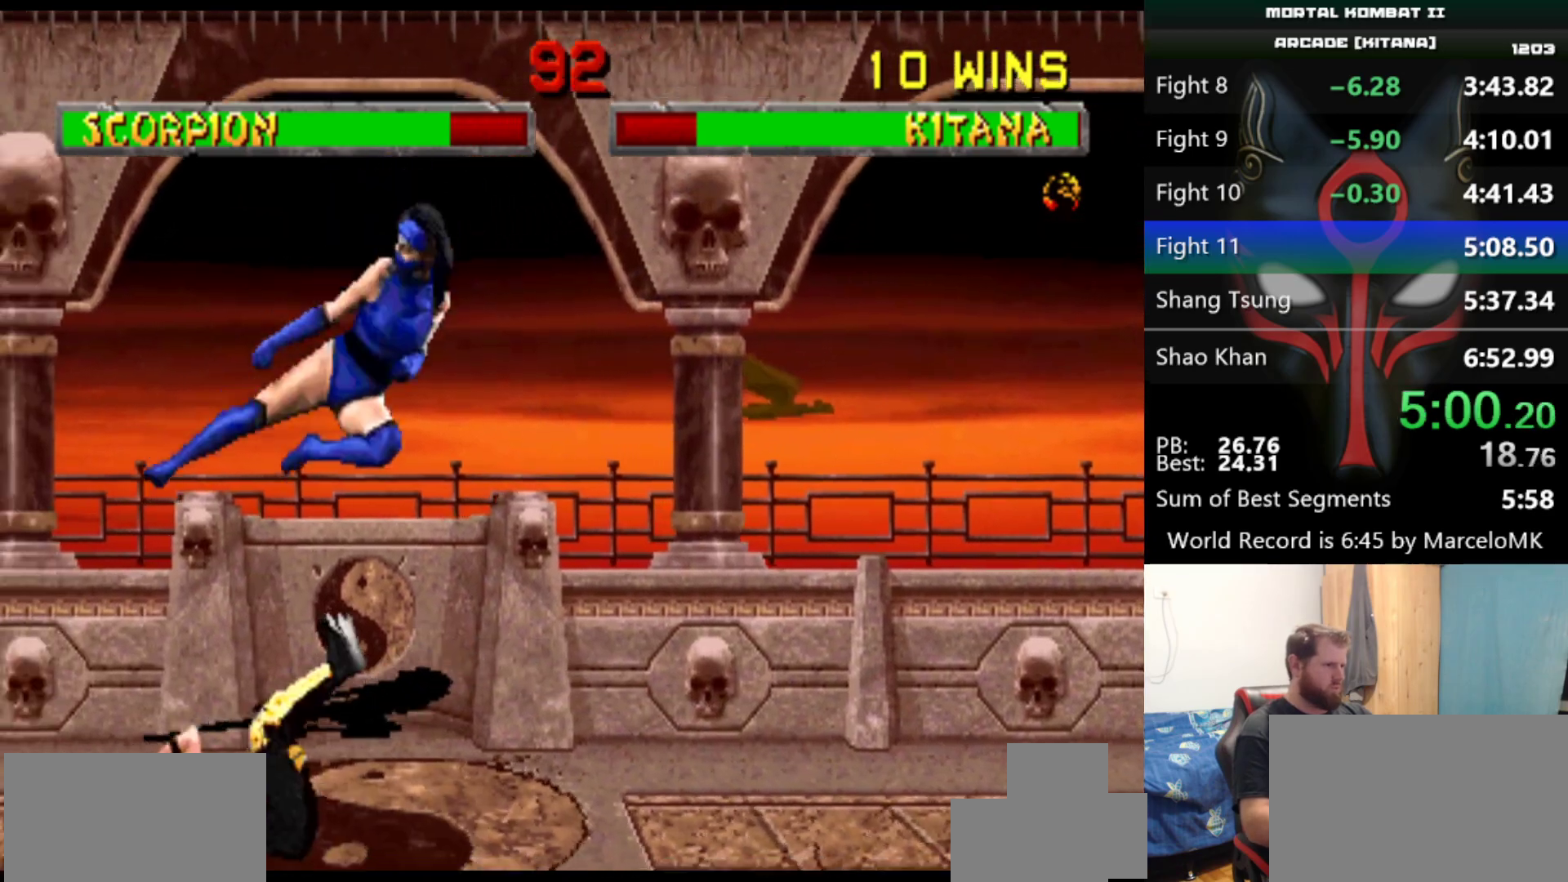
{"keys": [], "events": [[100, "a", "down"], [100, "q", "down"], [233, "a", "up"], [233, "q", "up"]]}
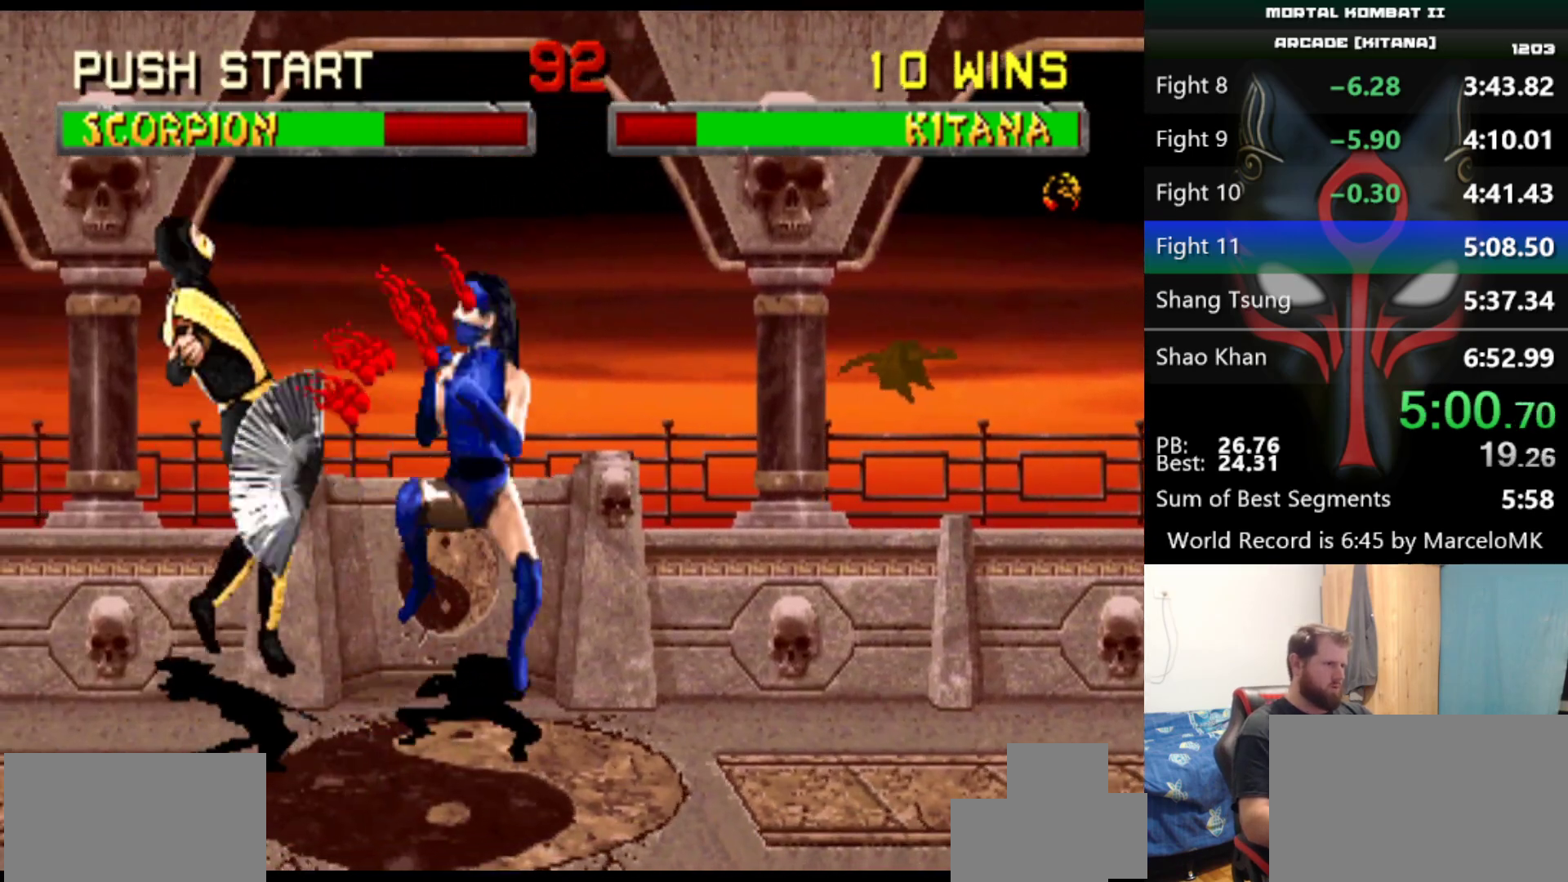
{"keys": [], "events": []}
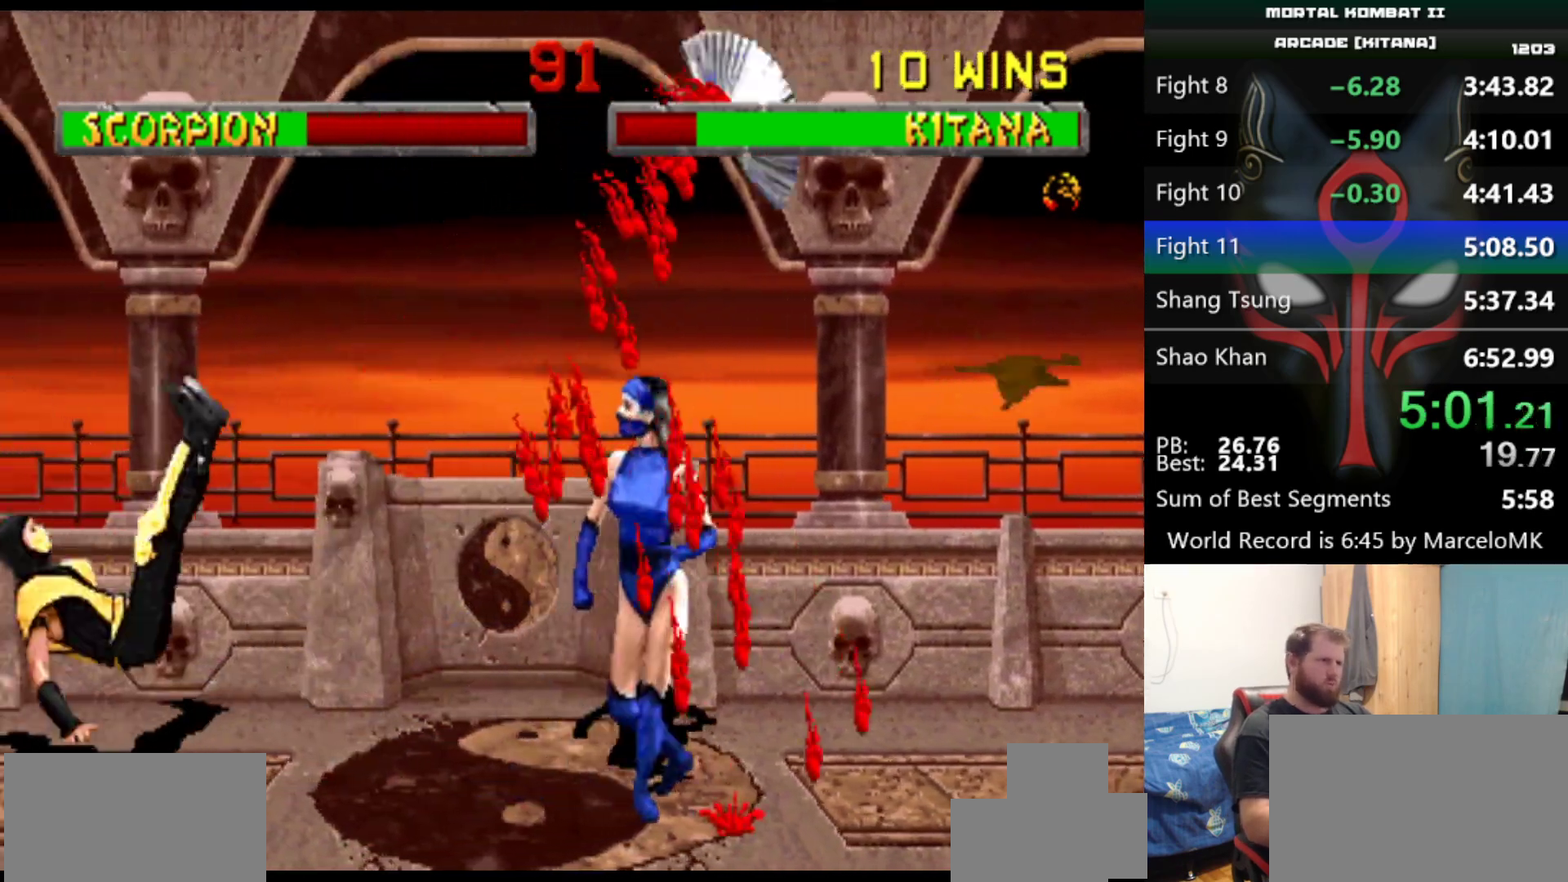
{"keys": [], "events": []}
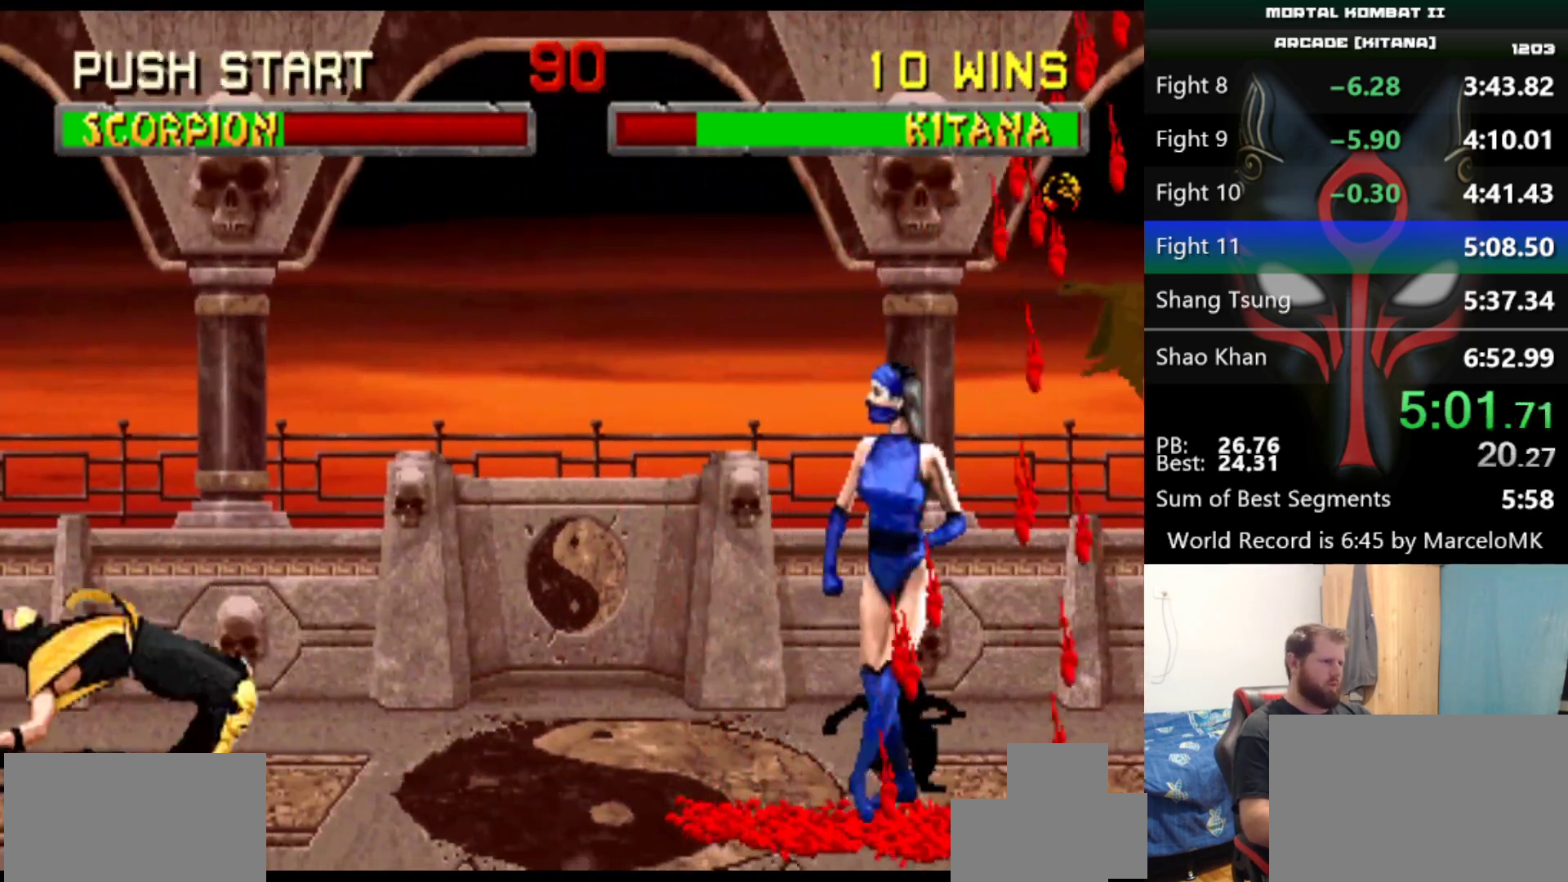
{"keys": ["d"], "events": [[467, "d", "down"]]}
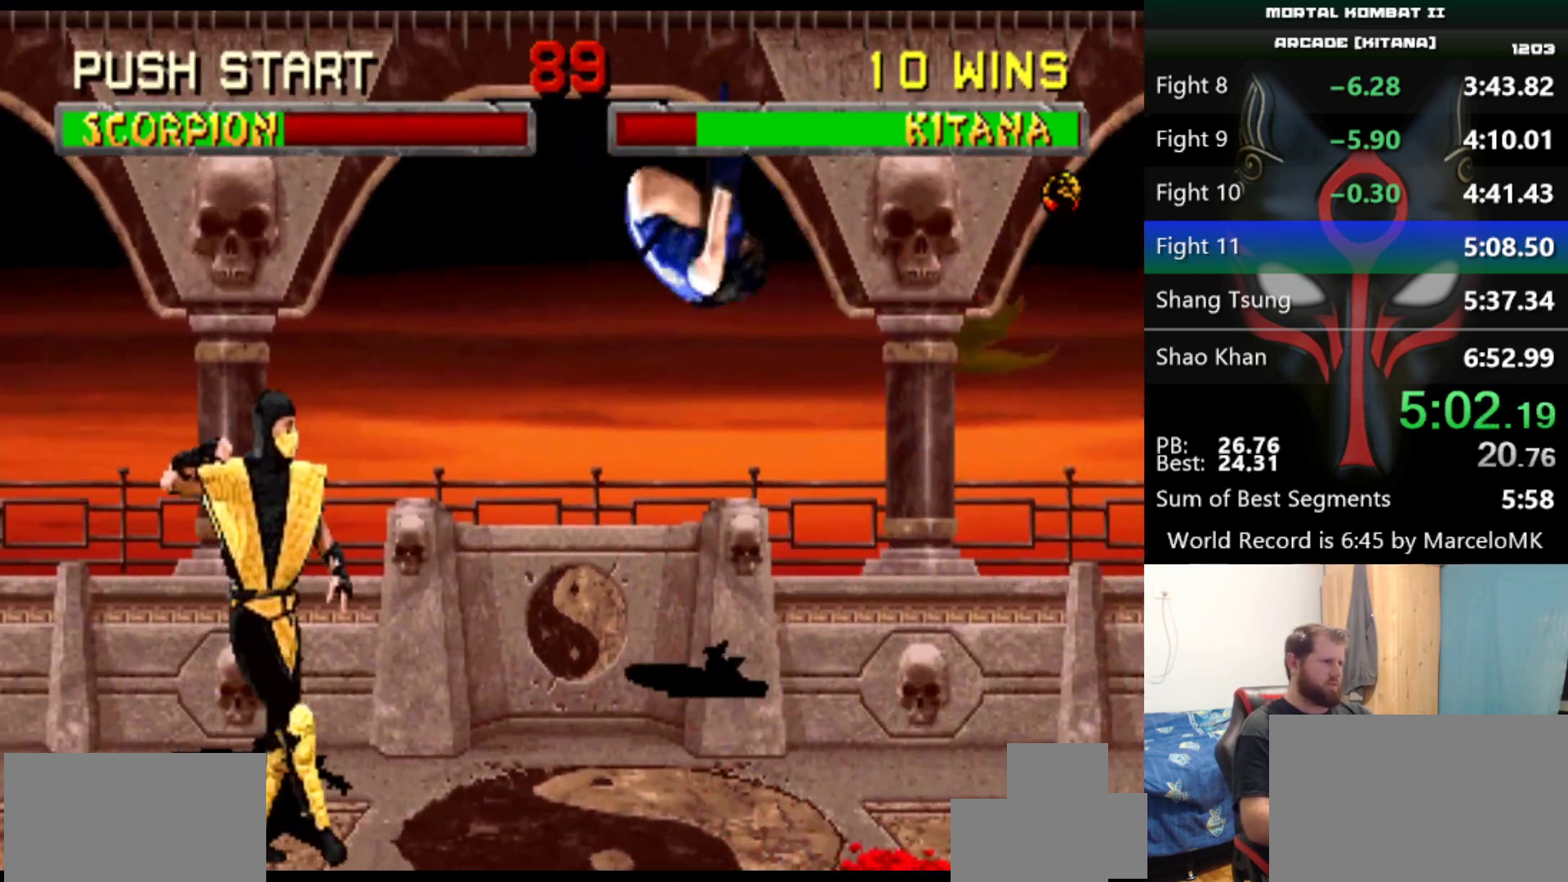
{"keys": [], "events": [[83, "d", "up"]]}
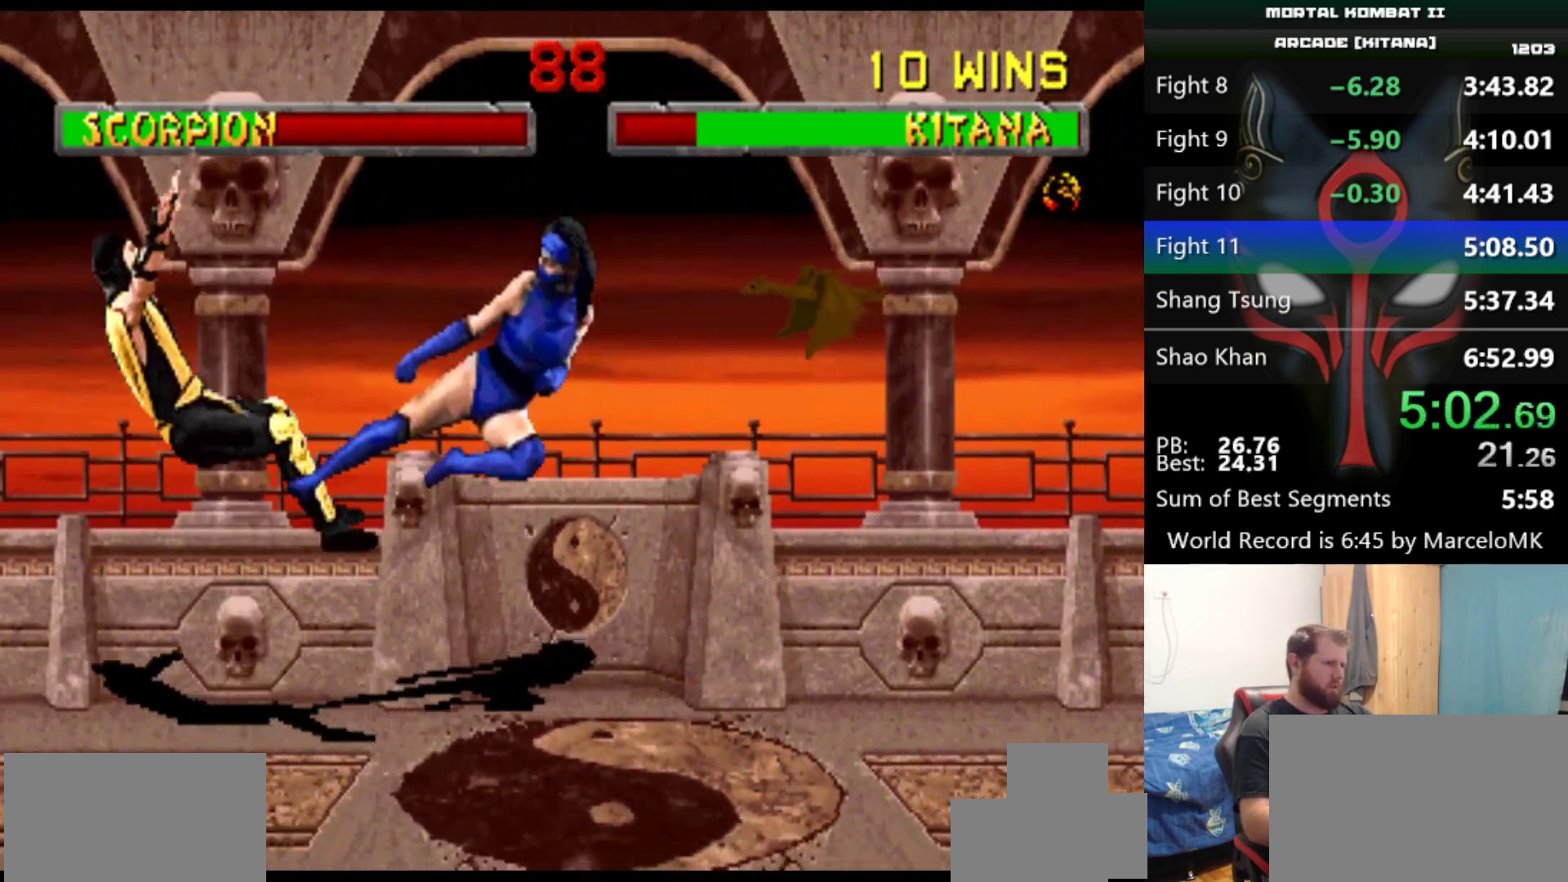
{"keys": [], "events": []}
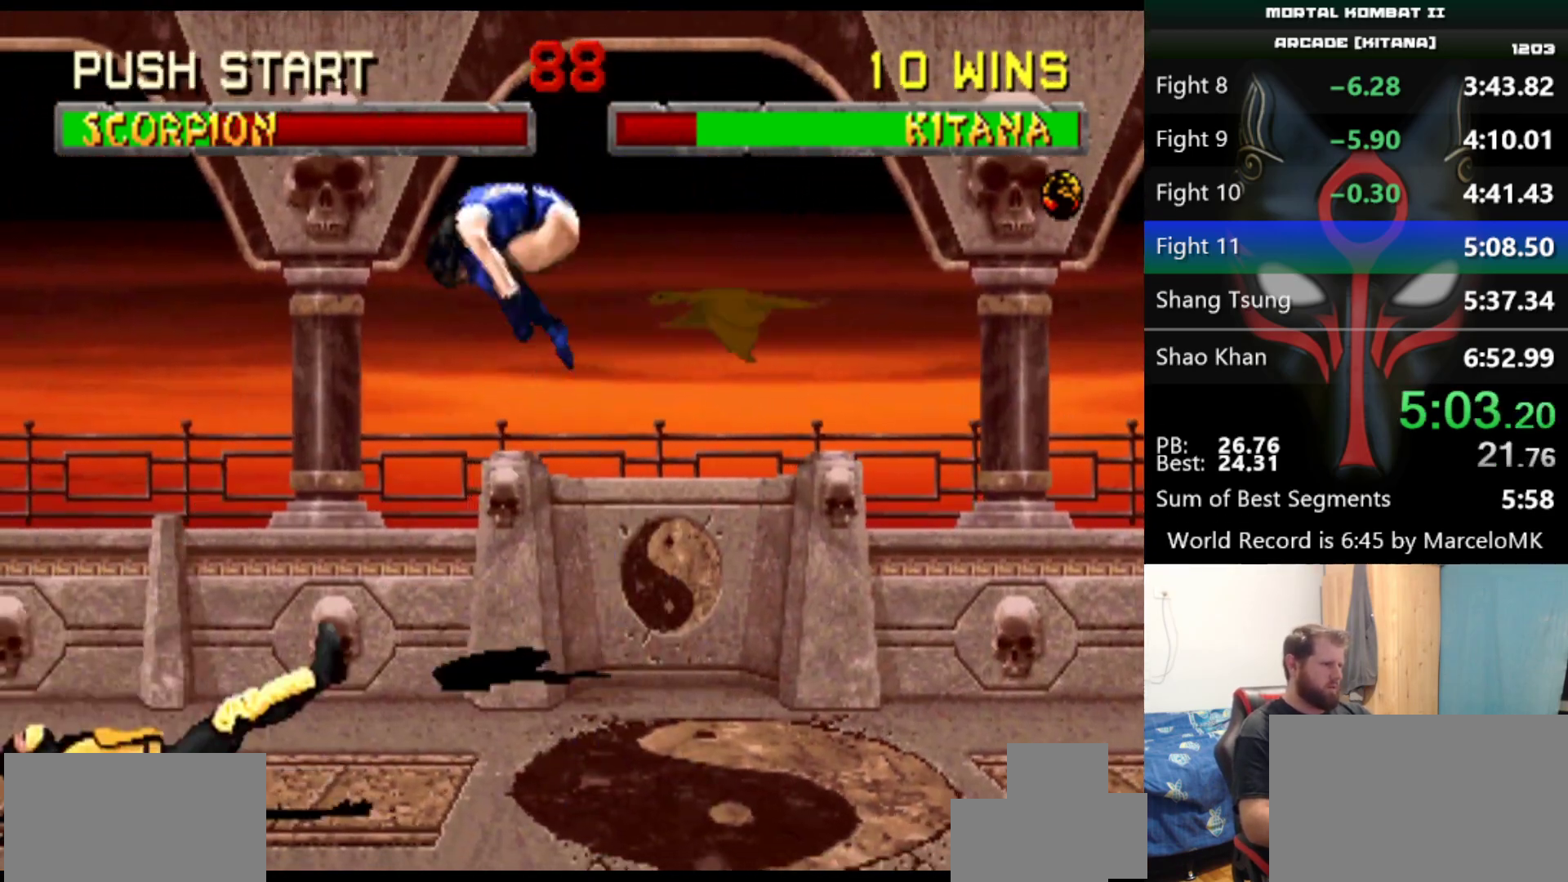
{"keys": ["a"], "events": [[167, "d", "down"], [250, "d", "up"], [484, "a", "down"]]}
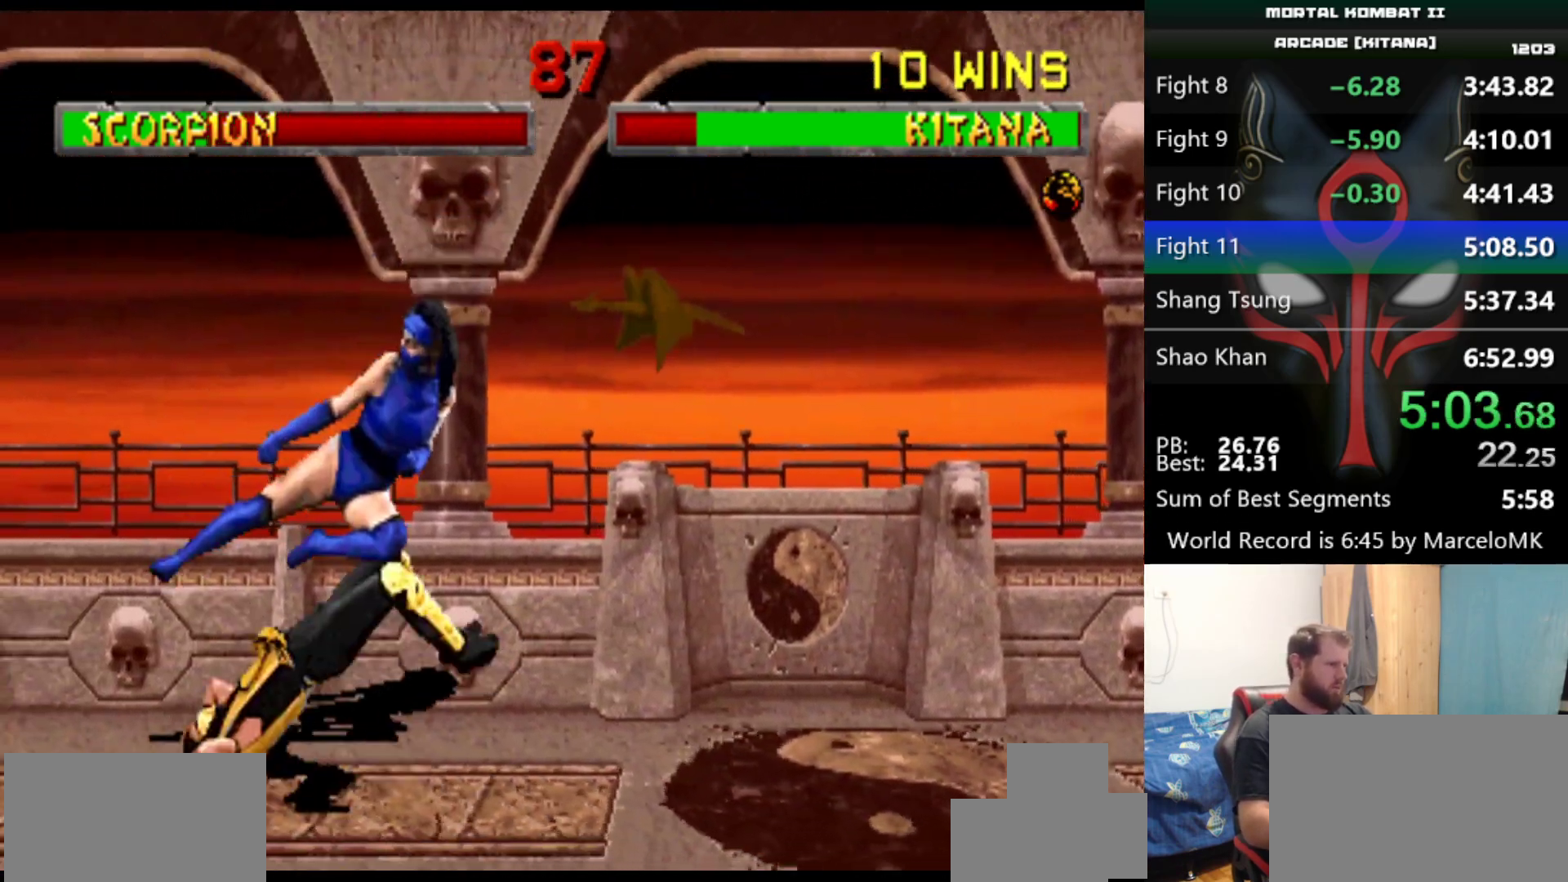
{"keys": [], "events": [[33, "q", "down"], [133, "a", "up"], [133, "q", "up"]]}
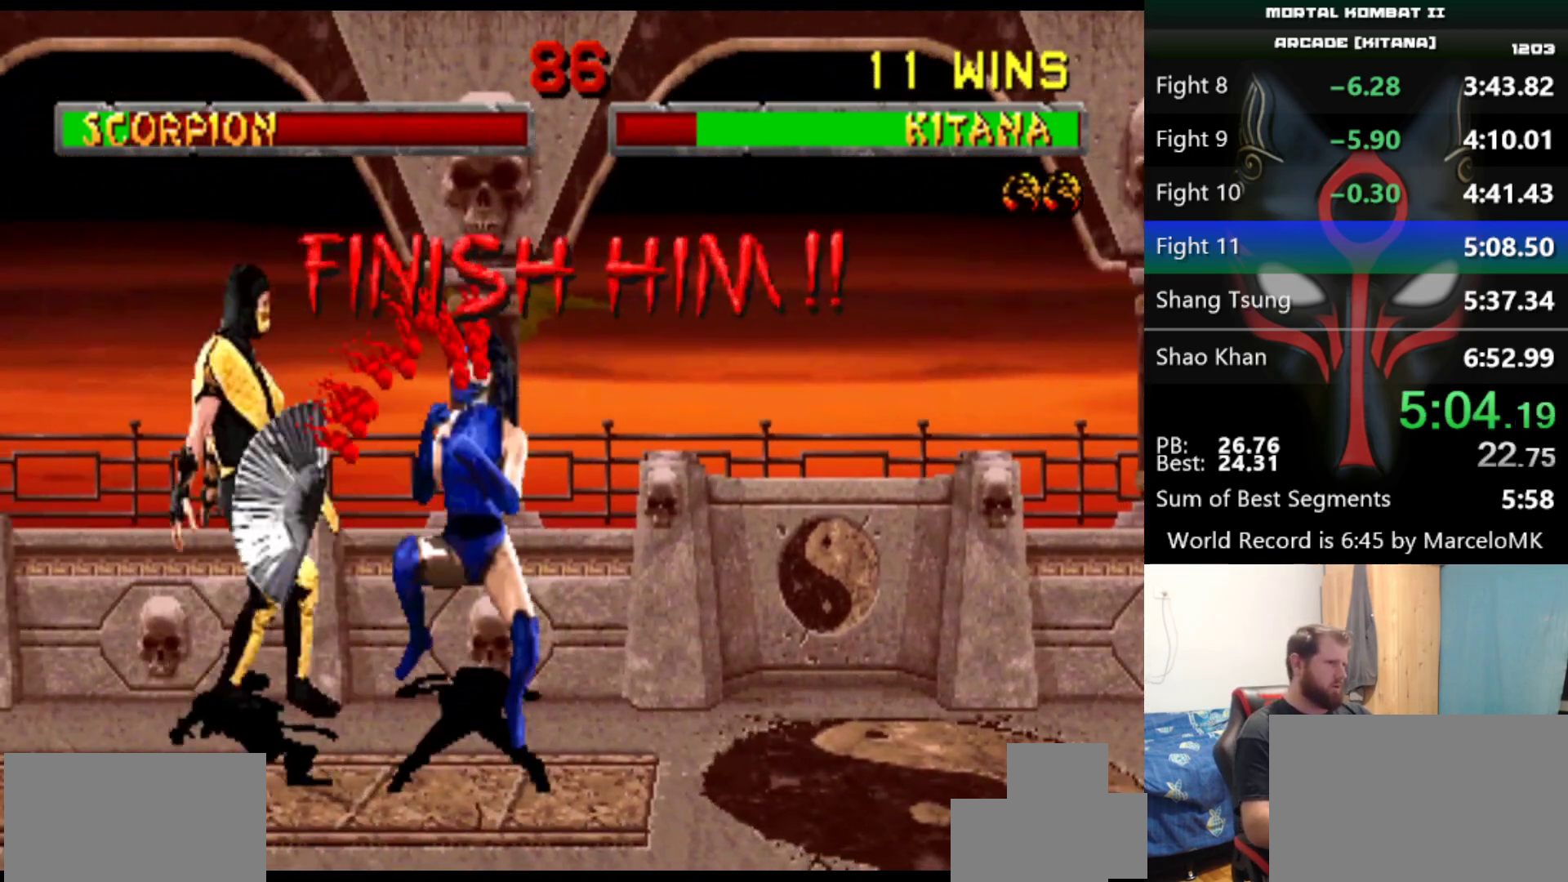
{"keys": [], "events": []}
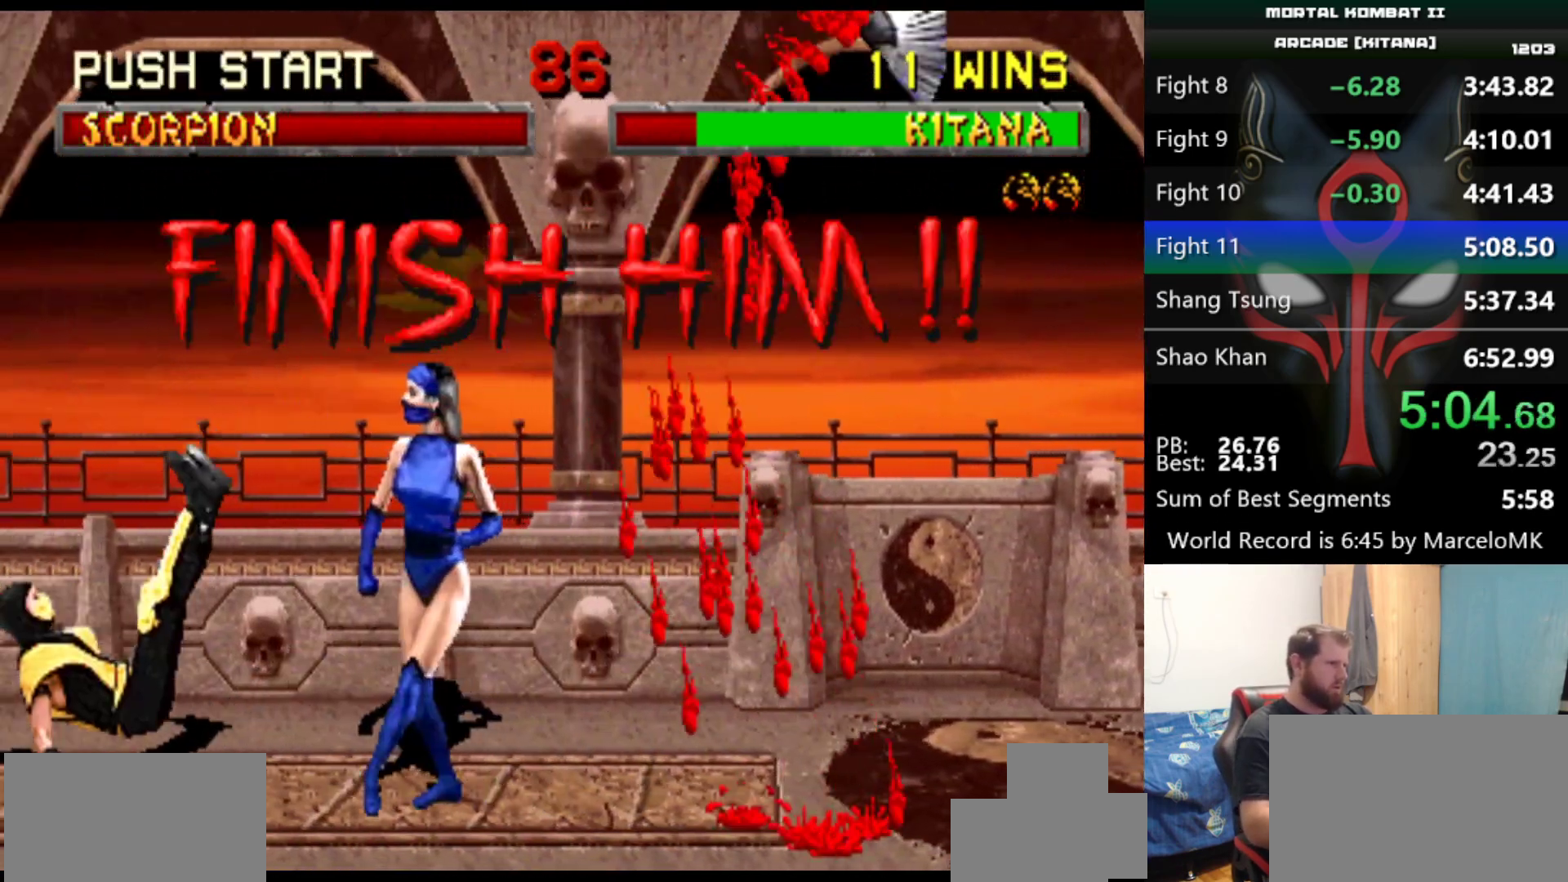
{"keys": [], "events": [[66, "d", "down"], [200, "d", "up"]]}
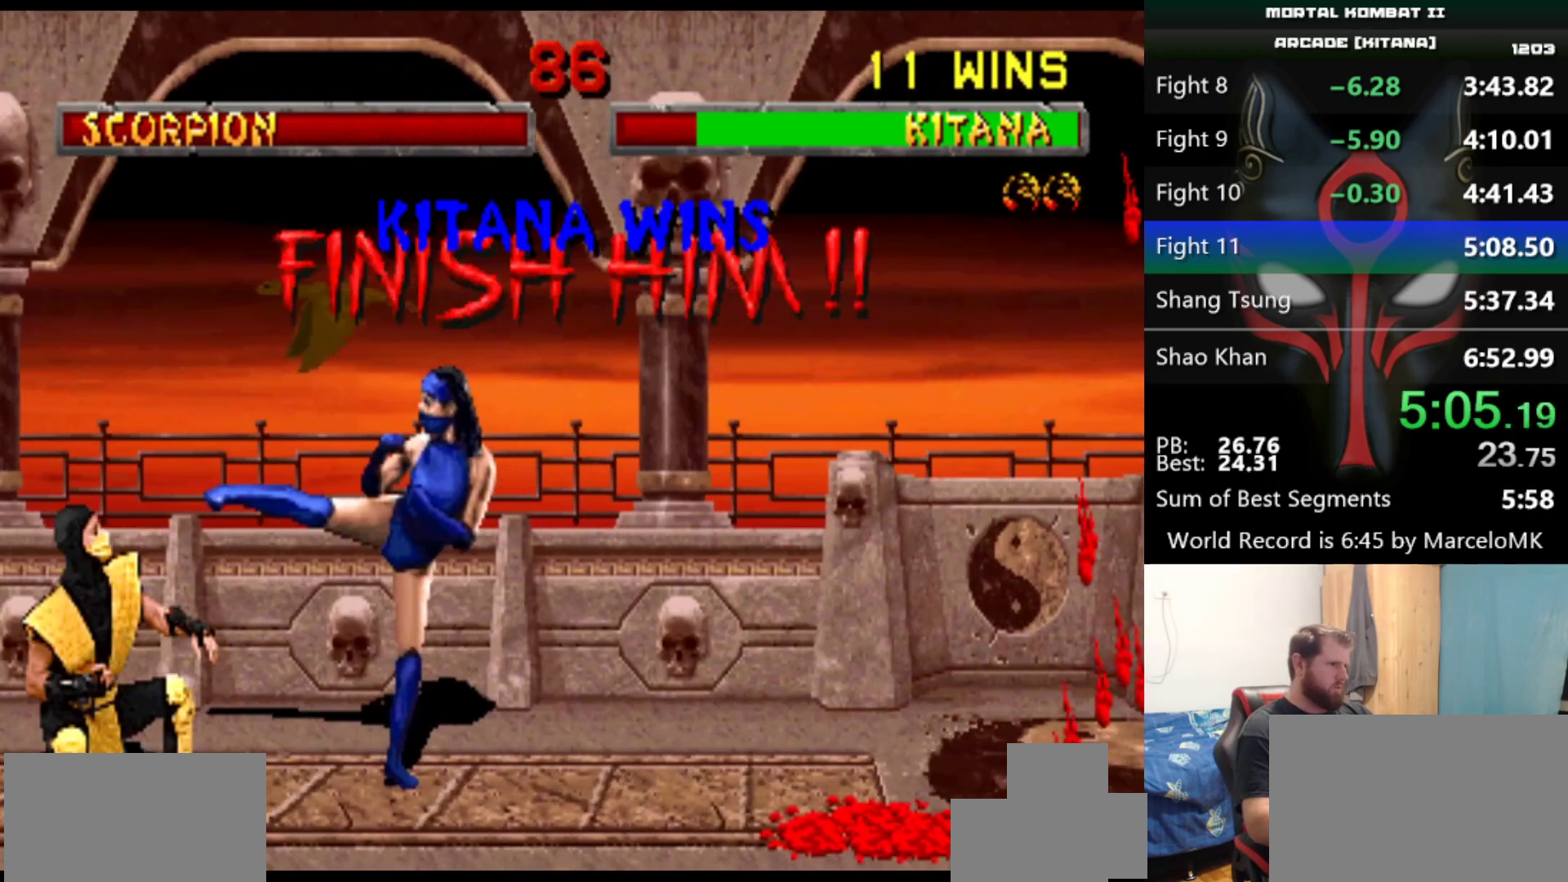
{"keys": ["e", "q", "s"], "events": [[33, "s", "down"], [83, "q", "down"], [217, "e", "down"]]}
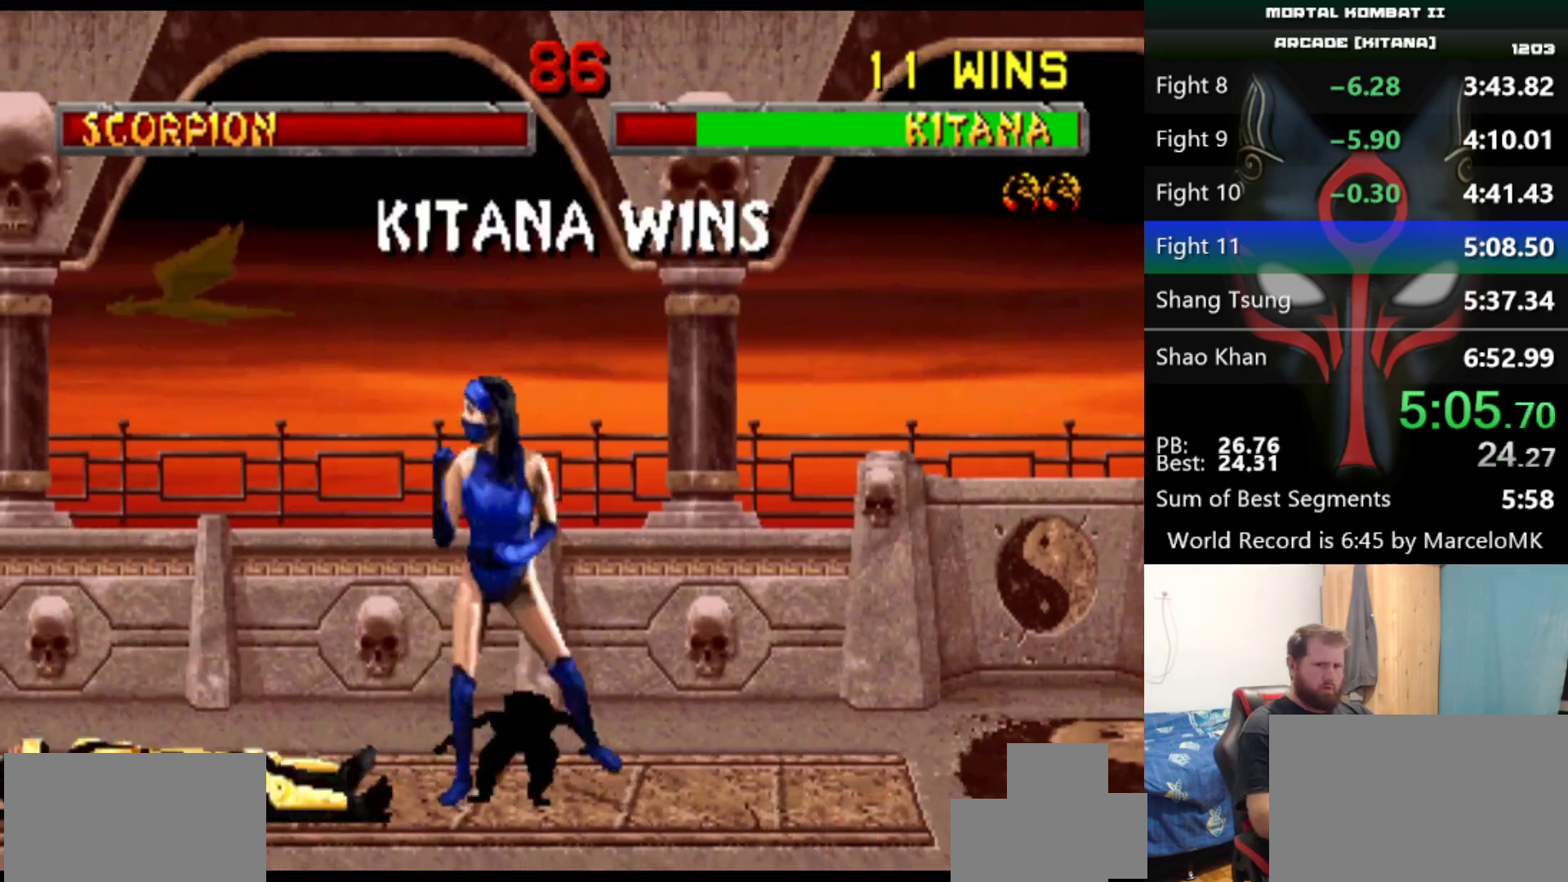
{"keys": ["e", "q", "s"], "events": []}
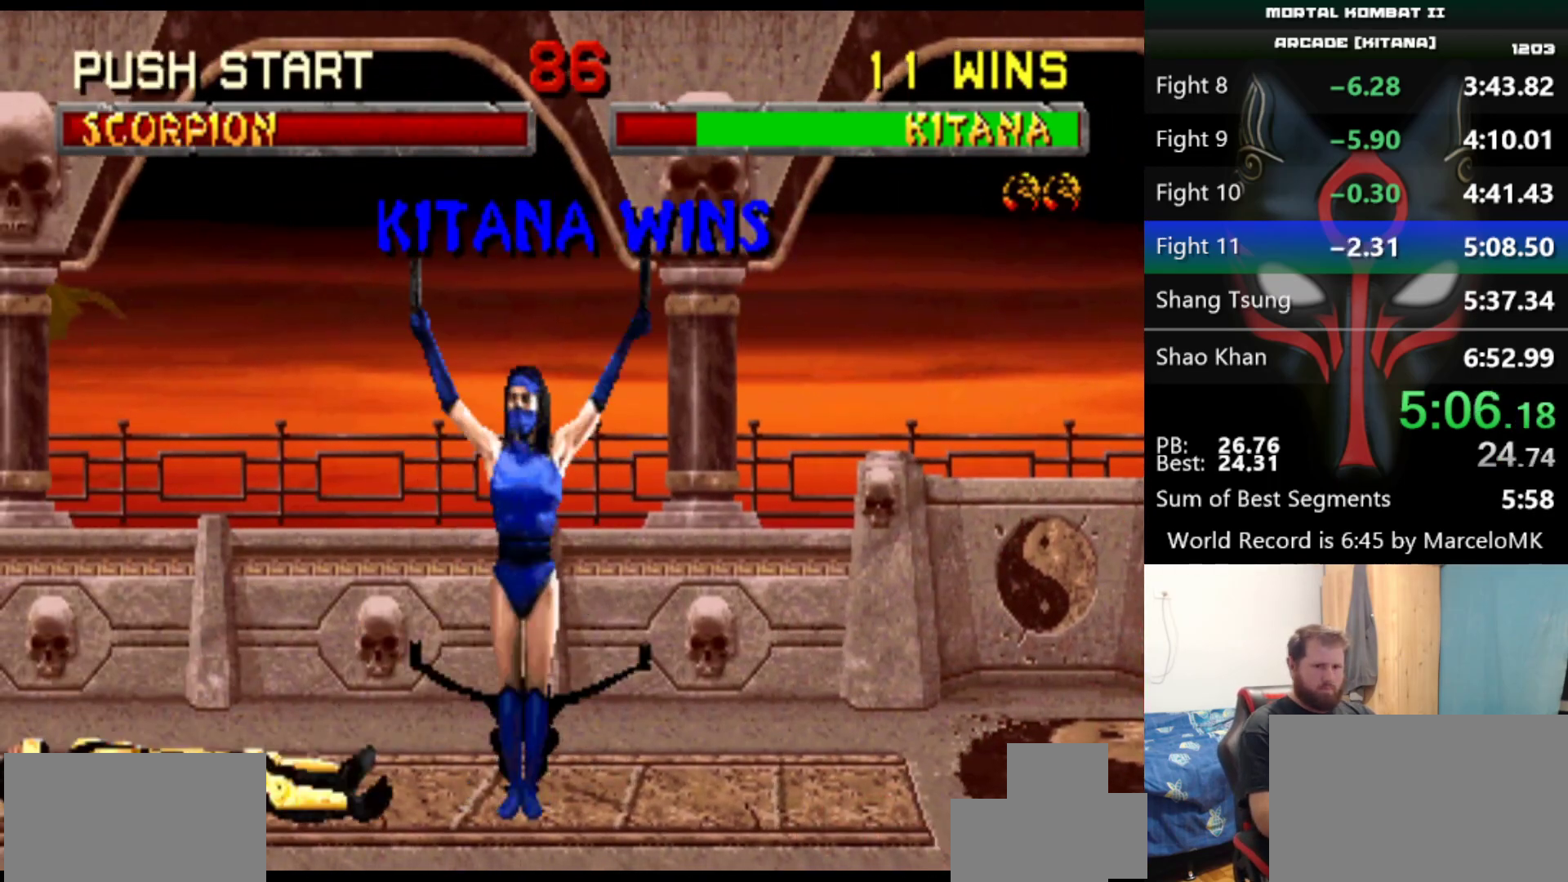
{"keys": ["e", "q", "s"], "events": []}
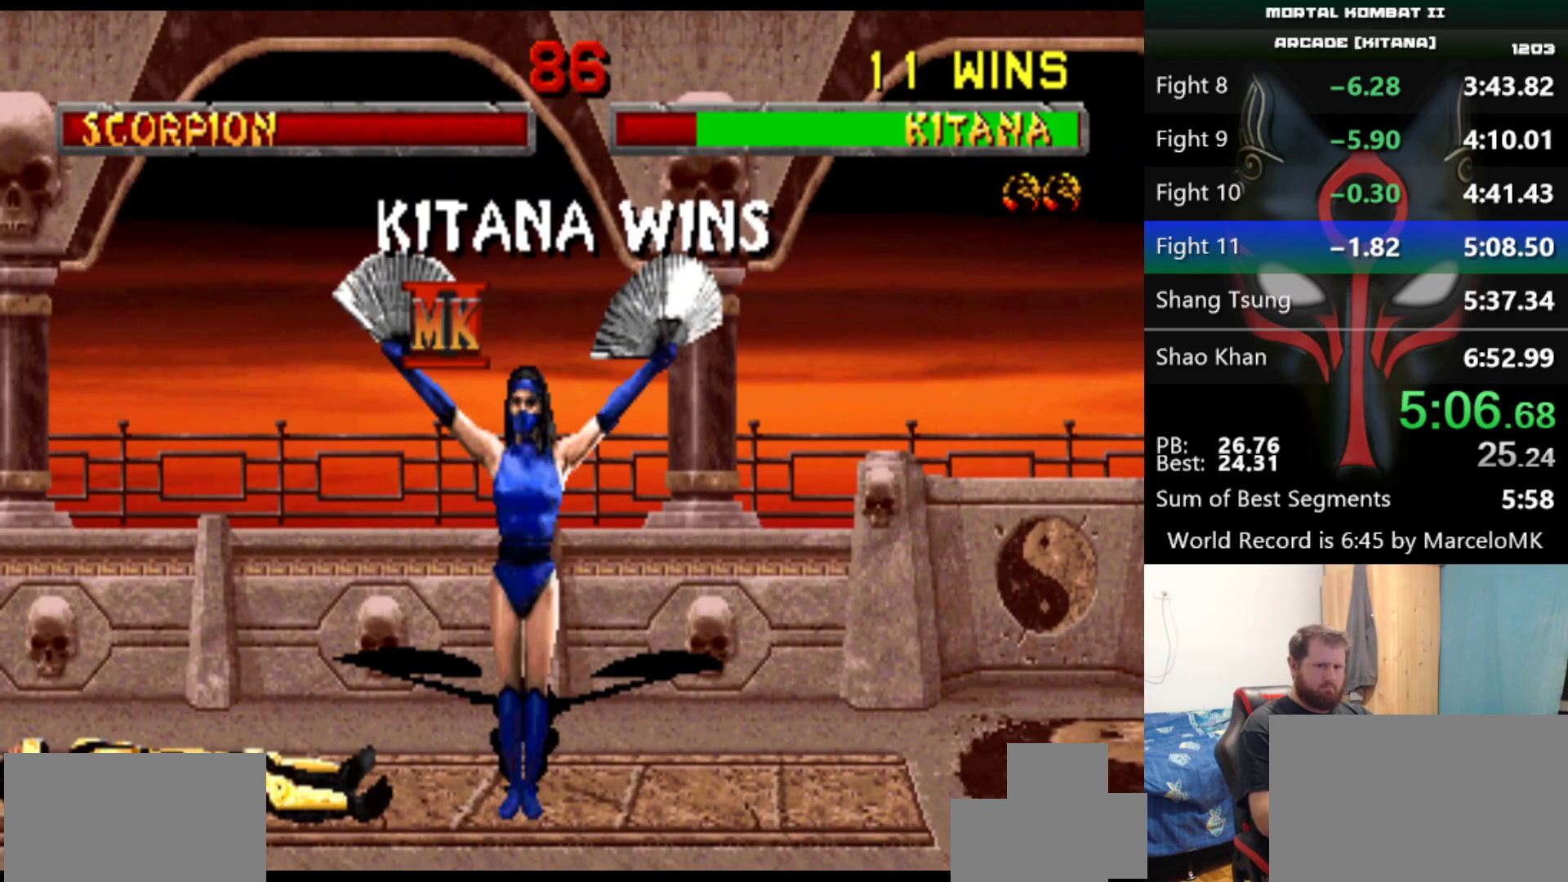
{"keys": ["e", "q", "s"], "events": []}
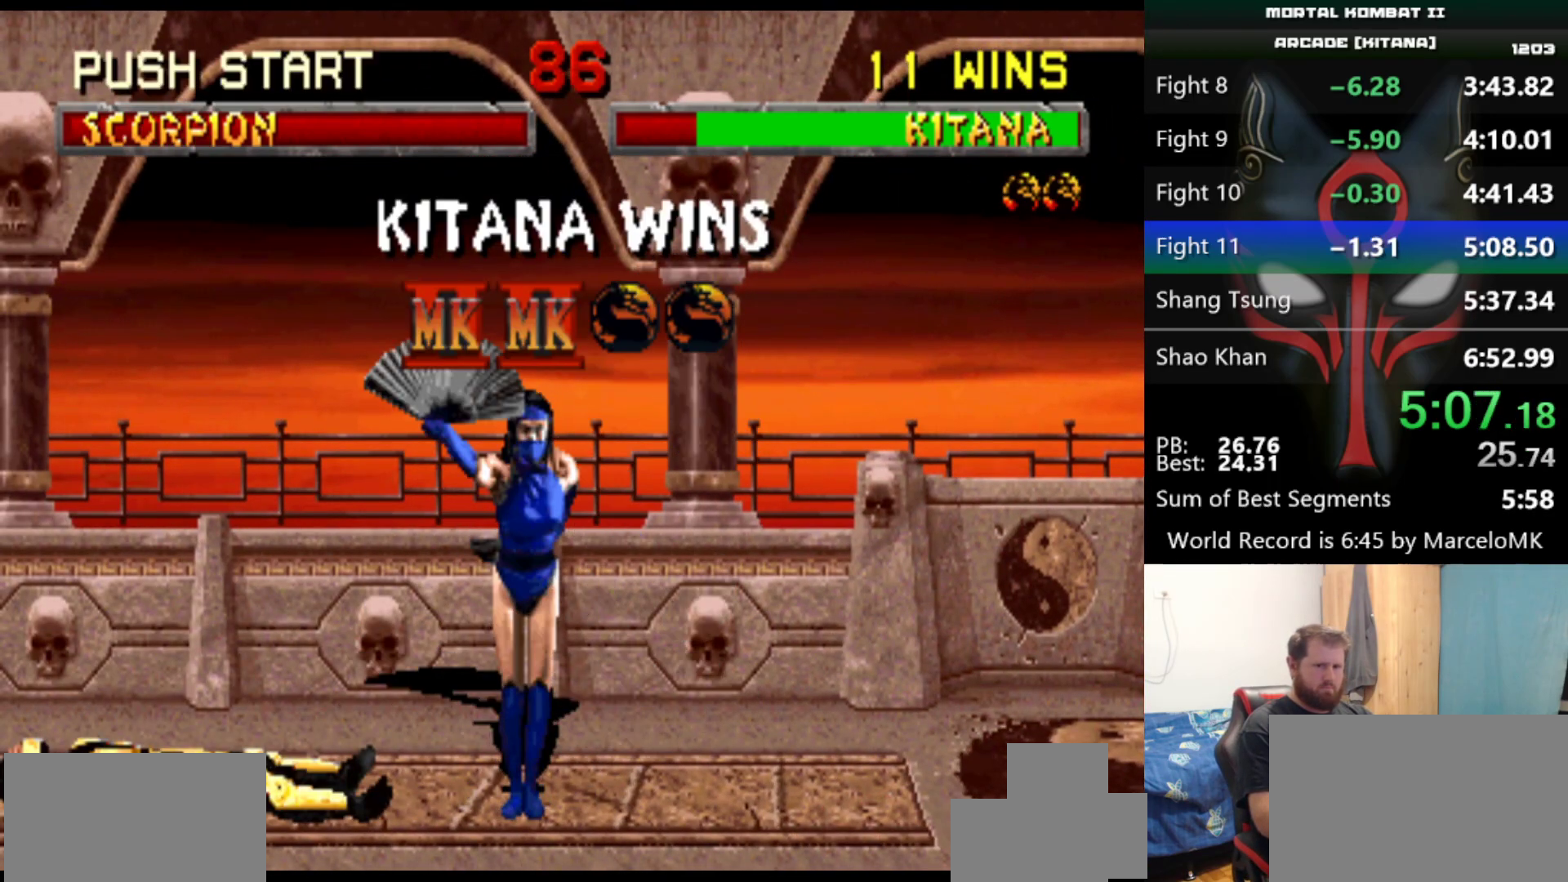
{"keys": ["e", "q", "s"], "events": []}
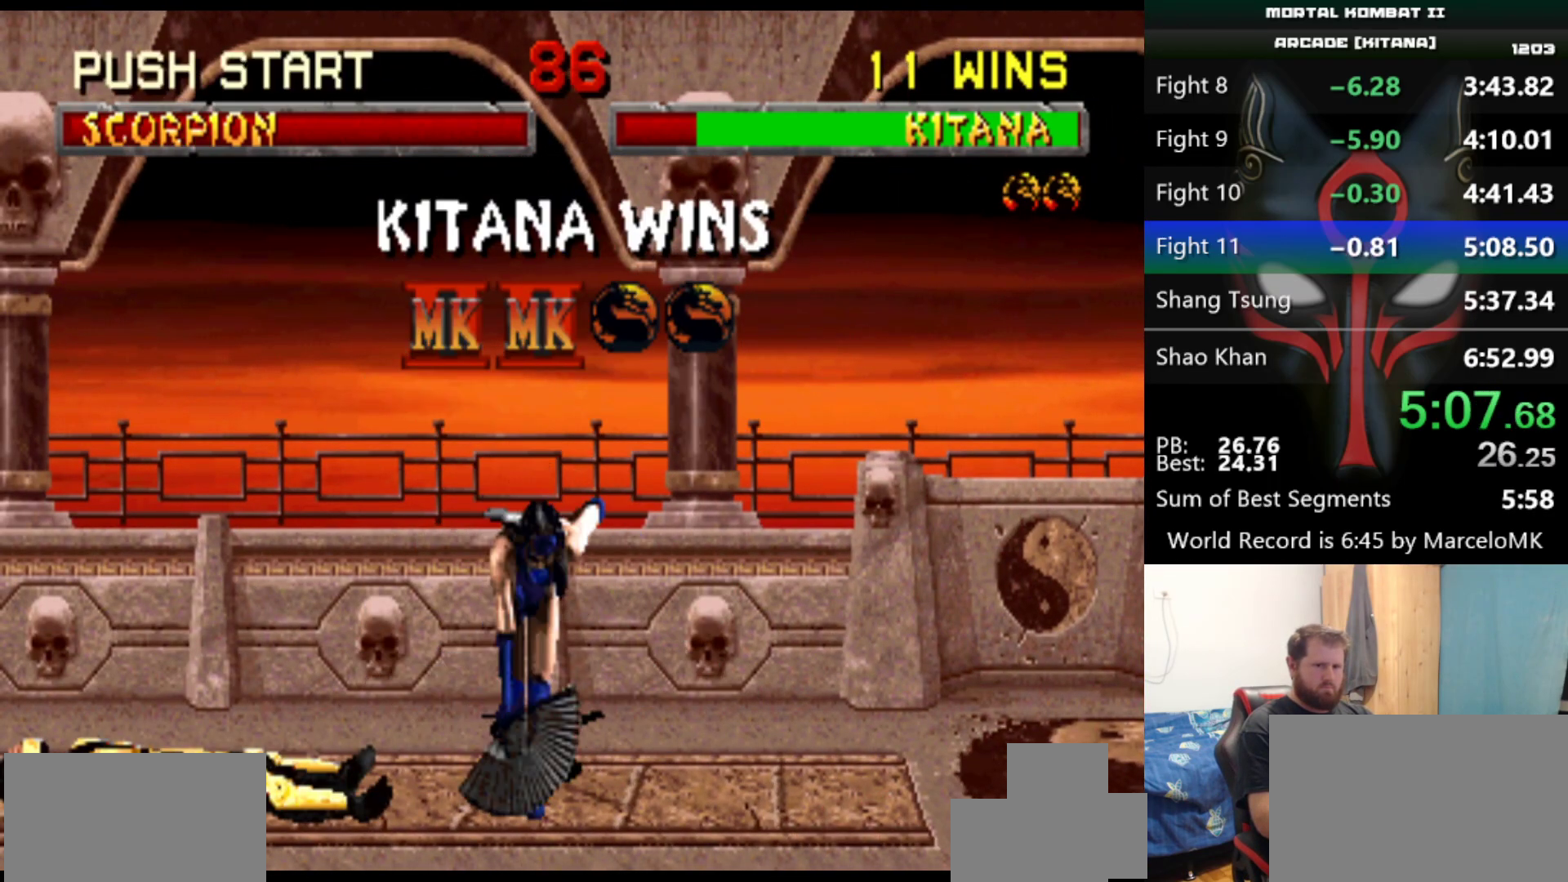
{"keys": ["e", "q", "s"], "events": []}
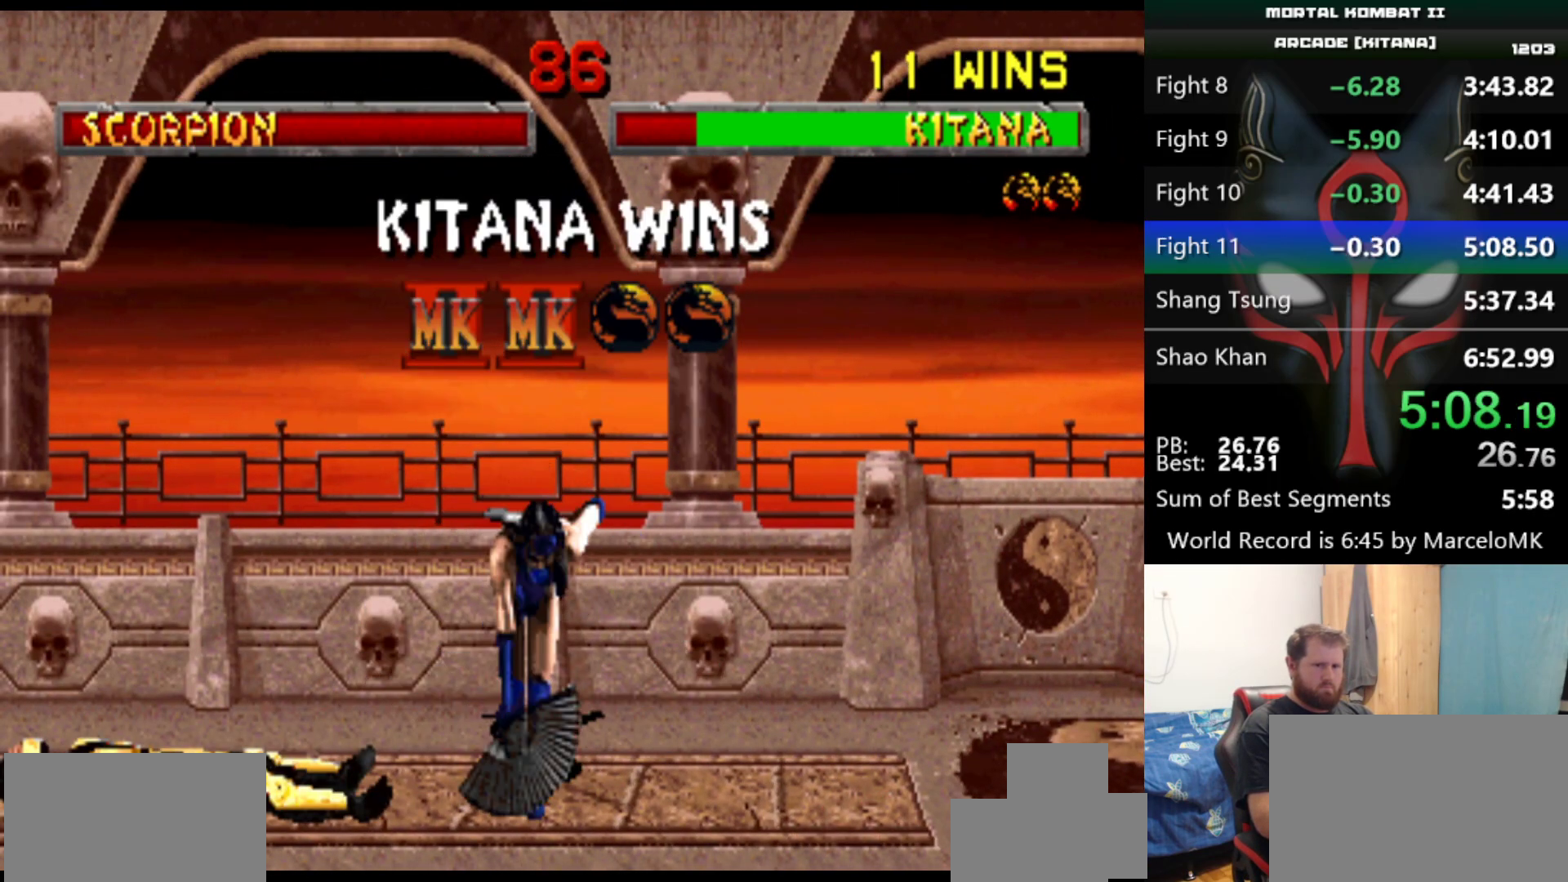
{"keys": ["e", "q", "s"], "events": []}